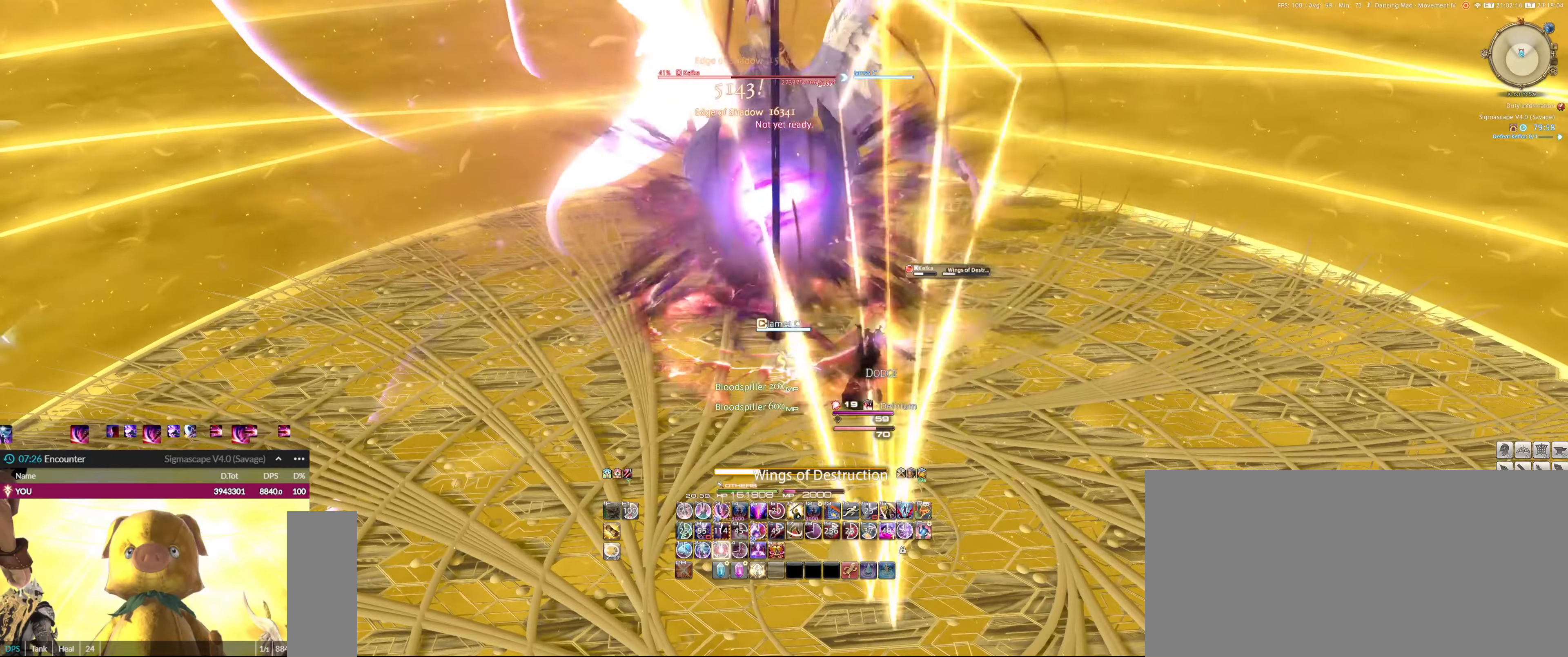
Gameplay with keyboard and mouse; each line is a JSON object with the keys and mouse buttons held at the frame after it. "events" lists presses ("down") and releases ("up") of ".", "/", "0", "1", "2", "3", "4", "5", "6", "7", "8", "9", "a", "alt_l", "alt_r", "b", "backslash", "backspace", "c", "caps_lock", "comma", "ctrl_l", "ctrl_r", "d", "down", "e", "equals", "escape", "f", "f1", "f10", "f11", "f12", "f2", "f3", "f4", "f5", "f6", "f7", "f8", "f9", "g", "h", "i", "j", "k", "l", "lbracket", "left", "m", "minus", "n", "o", "p", "q", "quote", "r", "rbracket", "return", "right", "s", "semicolon", "shift_l", "shift_r", "space", "super", "t", "tab", "tilde", "u", "up", "v", "w", "x", "y", "z", "mouse_left" and "mouse_right" between this image and that frame as [ms after this image, input, new state], when the widget could be followed in between. "mouse_left", "mouse_right" = the "left", "right" buttons of the "mouse" list. No other keys are recorded. Mouse movement is not recorded.
{"keys": ["q"], "mouse": ["left"], "events": [[33, "3", "up"], [133, "3", "down"], [200, "3", "up"], [233, "3", "down"], [333, "3", "up"], [366, "q", "down"], [433, "3", "down"], [466, "3", "up"]]}
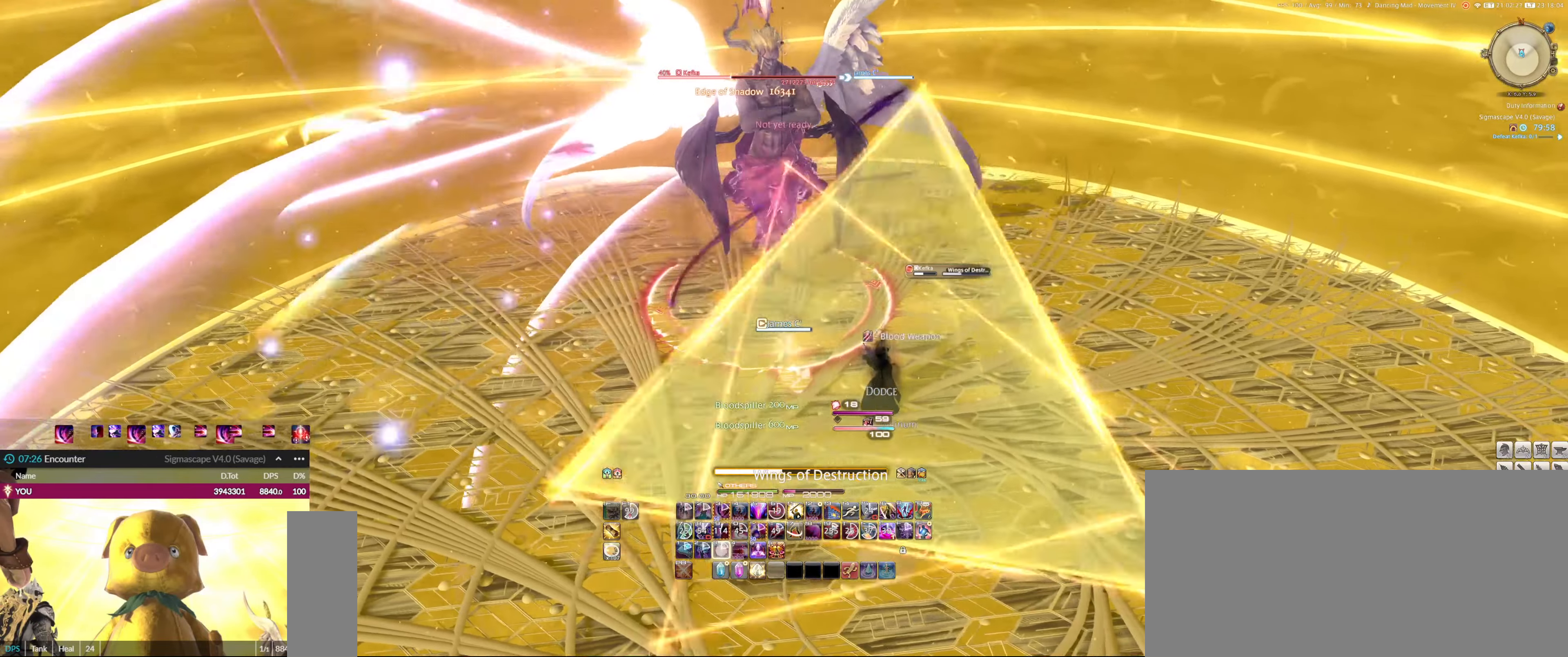
{"keys": ["3", "ctrl_l", "e", "w"], "mouse": ["left"], "events": [[66, "3", "down"], [166, "3", "up"], [233, "3", "down"], [233, "ctrl_l", "down"], [300, "q", "up"], [400, "3", "up"], [400, "ctrl_l", "up"], [400, "e", "down"], [400, "w", "down"], [433, "3", "down"], [433, "ctrl_l", "down"]]}
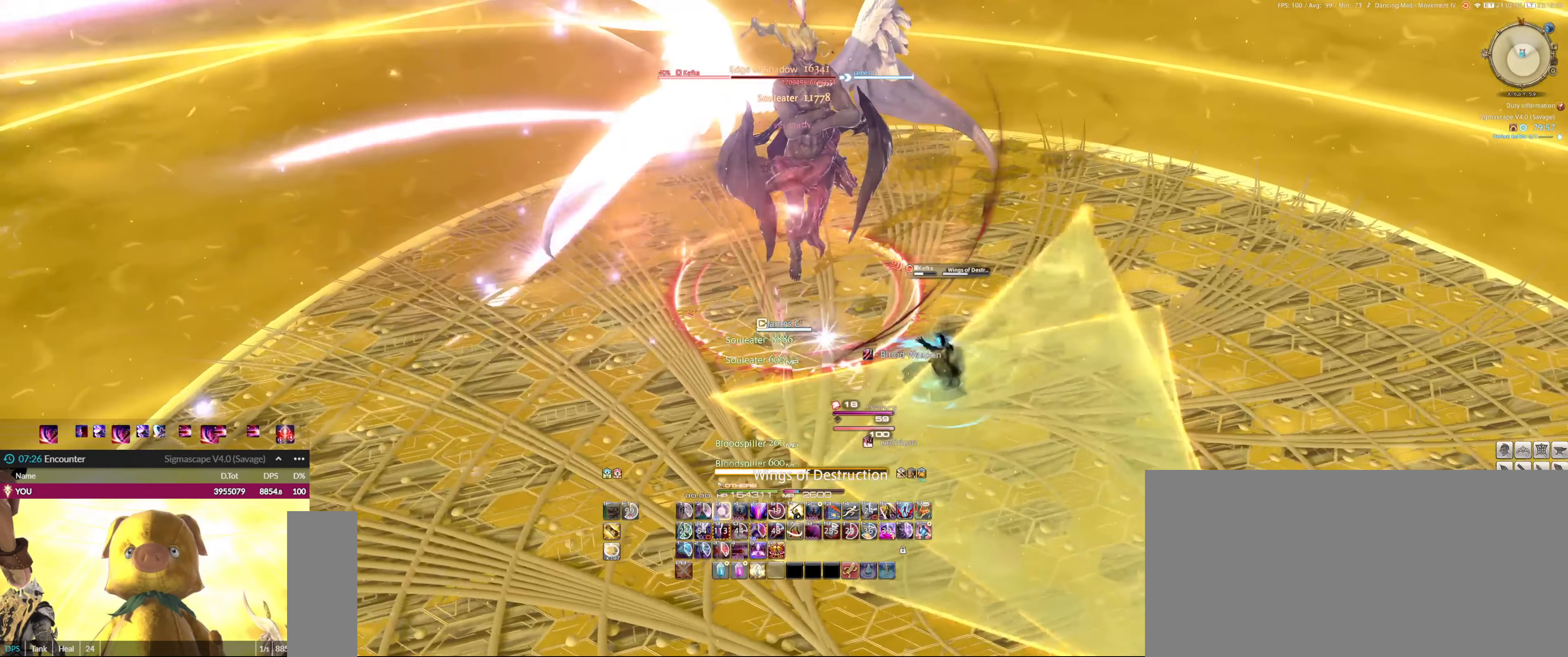
{"keys": ["3", "ctrl_l", "e", "w"], "mouse": ["left"], "events": [[66, "3", "up"], [66, "ctrl_l", "up"], [133, "3", "down"], [133, "ctrl_l", "down"], [266, "3", "up"], [266, "ctrl_l", "up"], [333, "3", "down"], [333, "ctrl_l", "down"], [466, "3", "up"], [466, "ctrl_l", "up"], [500, "3", "down"], [500, "ctrl_l", "down"]]}
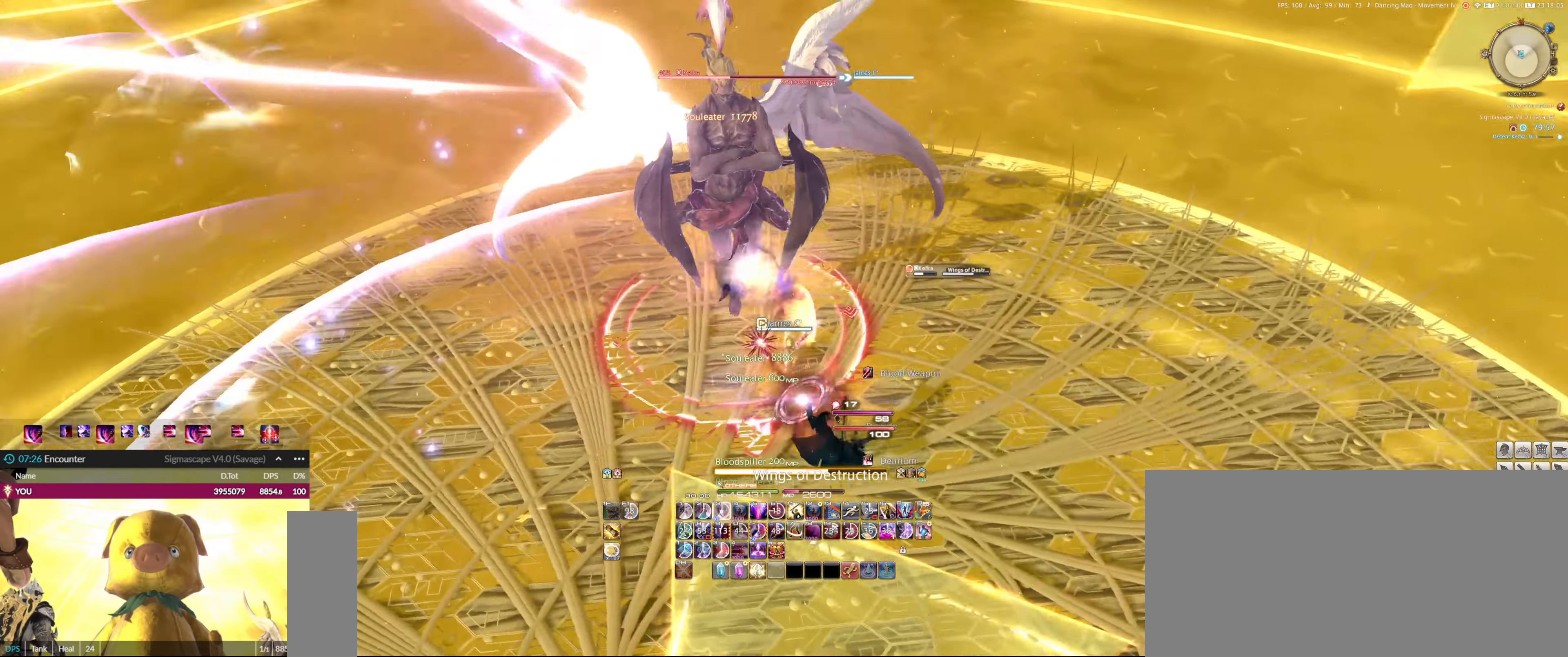
{"keys": ["e"], "mouse": ["left"], "events": [[300, "3", "up"], [300, "ctrl_l", "up"], [333, "3", "down"], [333, "ctrl_l", "down"], [500, "3", "up"], [500, "ctrl_l", "up"], [500, "w", "up"]]}
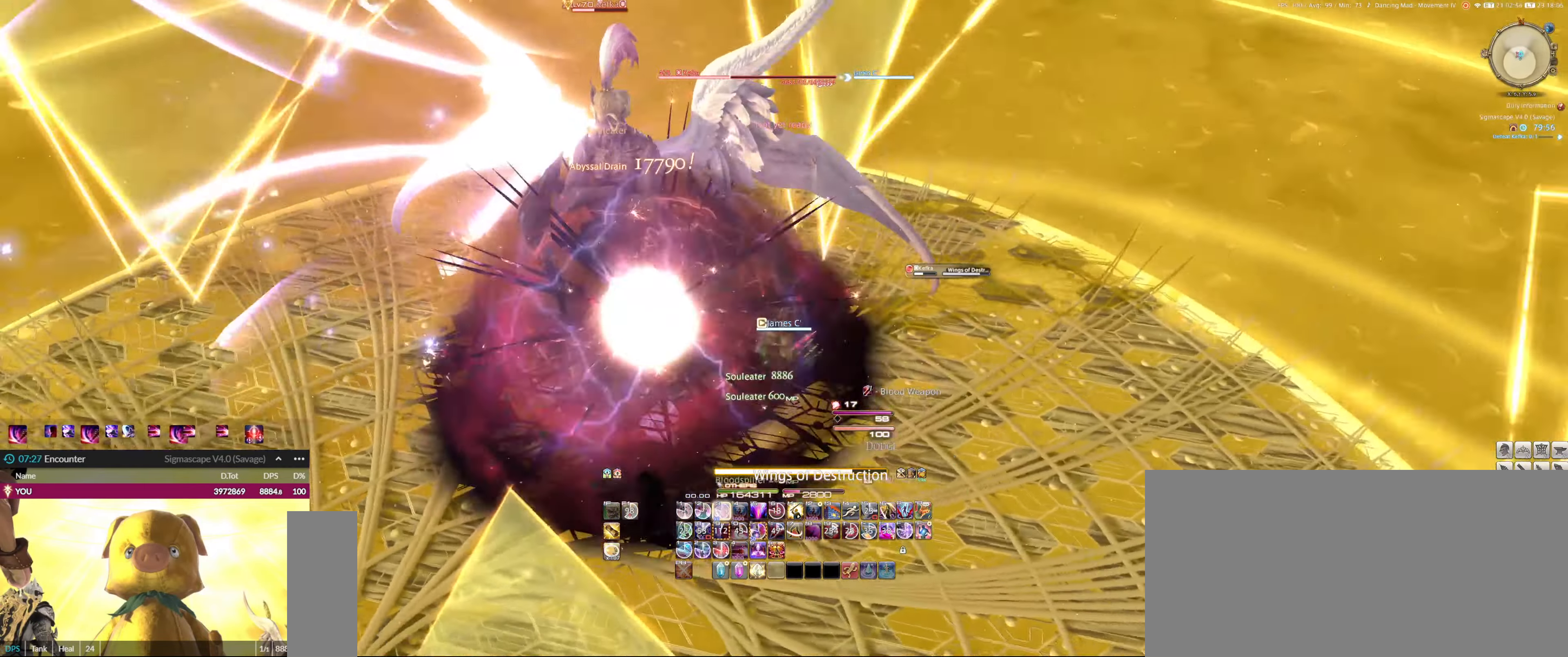
{"keys": [], "mouse": ["left"], "events": [[33, "3", "down"], [33, "ctrl_l", "down"], [166, "3", "up"], [166, "ctrl_l", "up"], [233, "3", "down"], [233, "ctrl_l", "down"], [366, "3", "up"], [366, "ctrl_l", "up"], [400, "3", "down"], [400, "ctrl_l", "down"], [466, "e", "up"], [500, "3", "up"], [500, "ctrl_l", "up"]]}
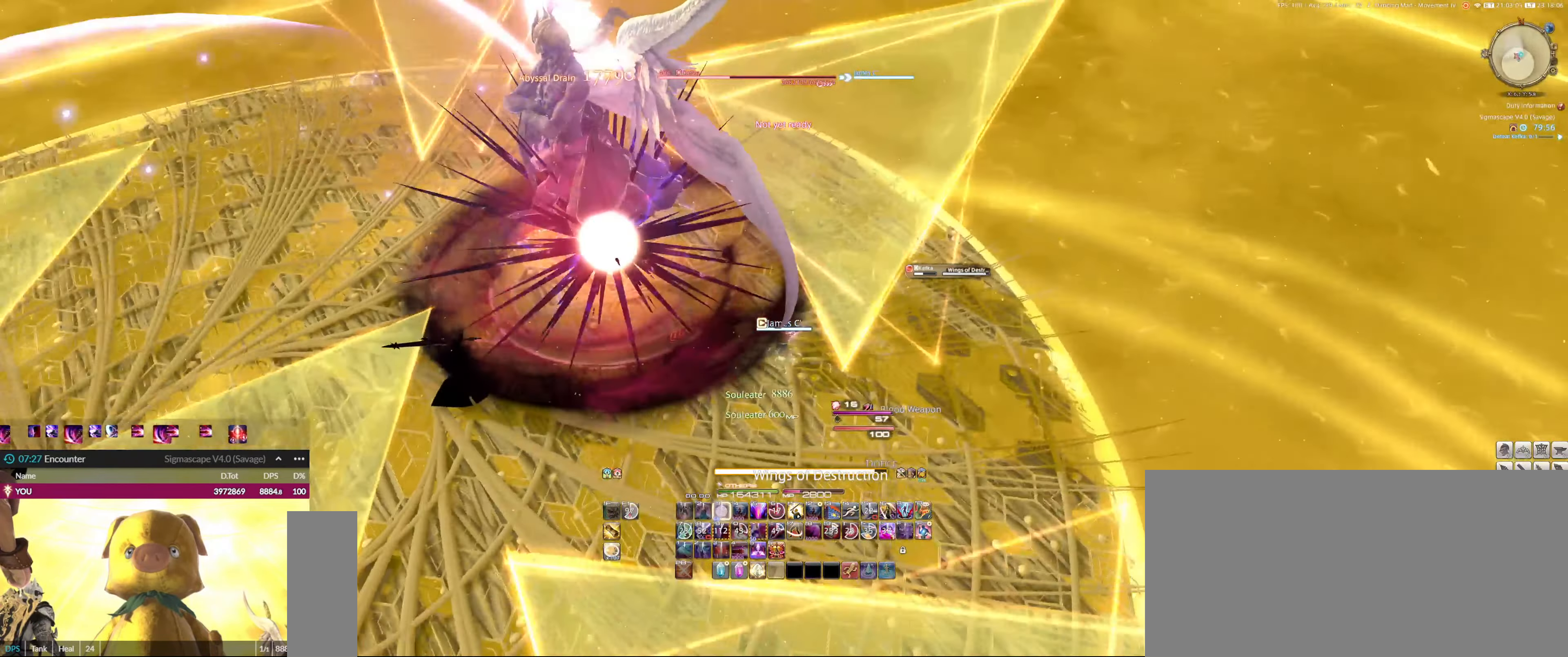
{"keys": [], "mouse": ["left"], "events": [[100, "3", "down"], [100, "ctrl_l", "down"], [200, "3", "up"], [200, "ctrl_l", "up"], [233, "3", "down"], [233, "ctrl_l", "down"], [300, "e", "down"], [366, "3", "up"], [366, "ctrl_l", "up"], [433, "3", "down"], [433, "ctrl_l", "down"], [500, "3", "up"], [500, "ctrl_l", "up"], [500, "e", "up"]]}
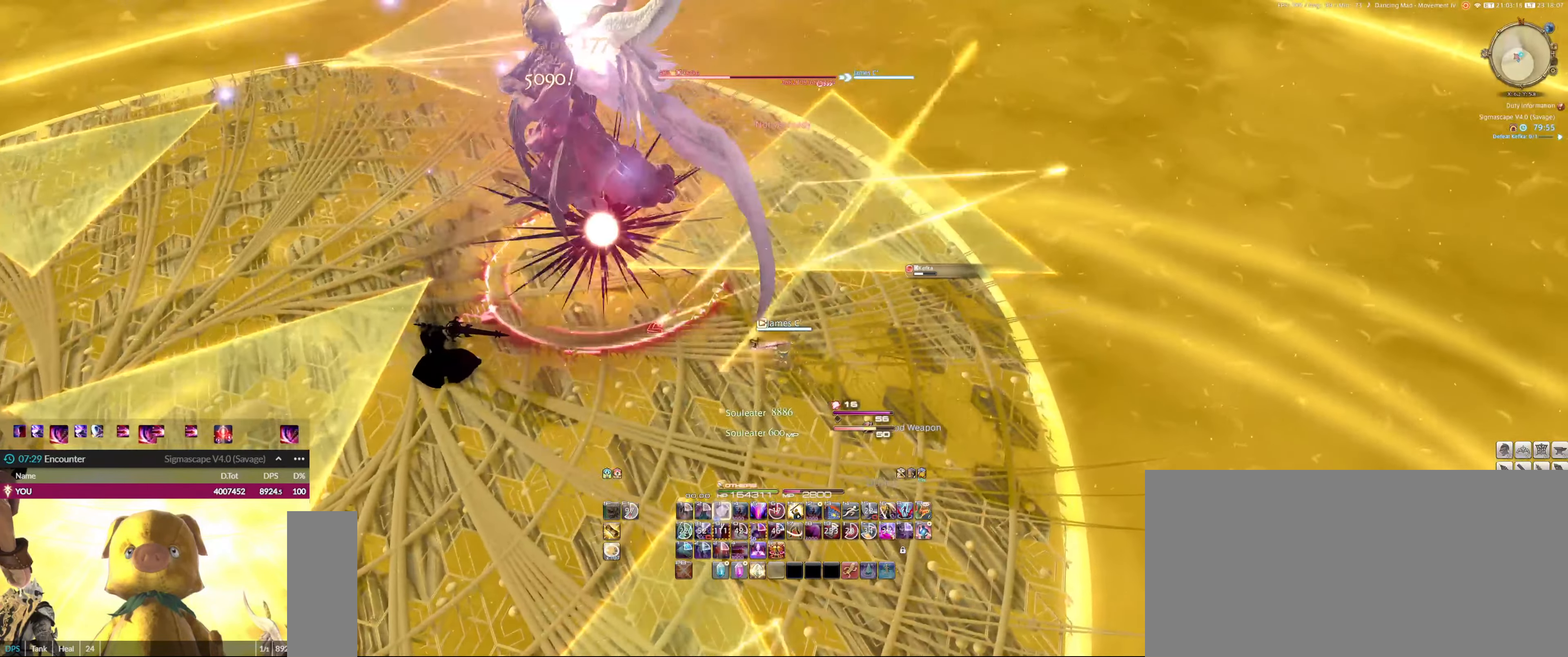
{"keys": ["3", "ctrl_l"], "mouse": ["left"], "events": [[100, "3", "down"], [100, "ctrl_l", "down"], [200, "3", "up"], [200, "ctrl_l", "up"], [266, "3", "down"], [266, "ctrl_l", "down"], [400, "3", "up"], [400, "ctrl_l", "up"], [433, "3", "down"], [433, "ctrl_l", "down"]]}
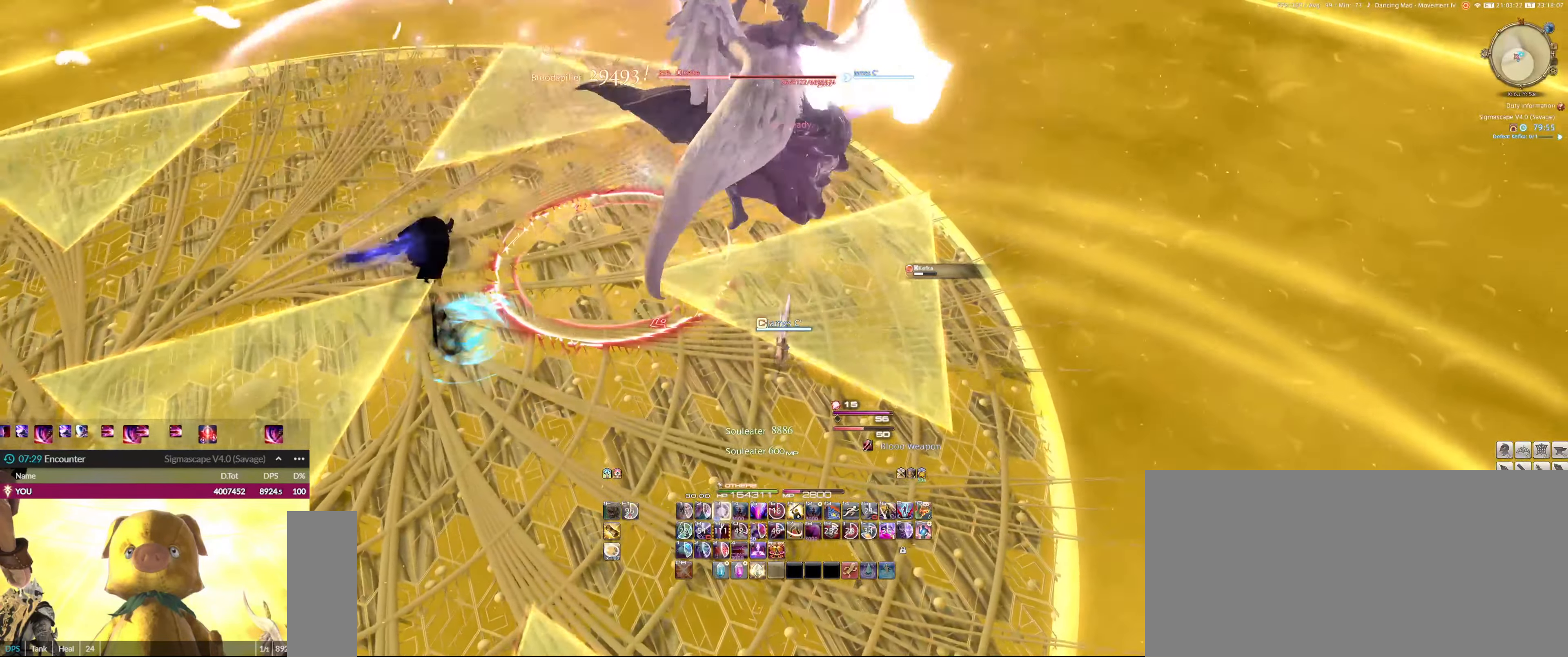
{"keys": ["3", "ctrl_l"], "mouse": ["left"], "events": [[33, "3", "up"], [33, "ctrl_l", "up"], [133, "3", "down"], [133, "ctrl_l", "down"], [233, "3", "up"], [233, "ctrl_l", "up"], [300, "3", "down"], [300, "ctrl_l", "down"], [466, "3", "up"], [466, "ctrl_l", "up"], [500, "3", "down"], [500, "ctrl_l", "down"]]}
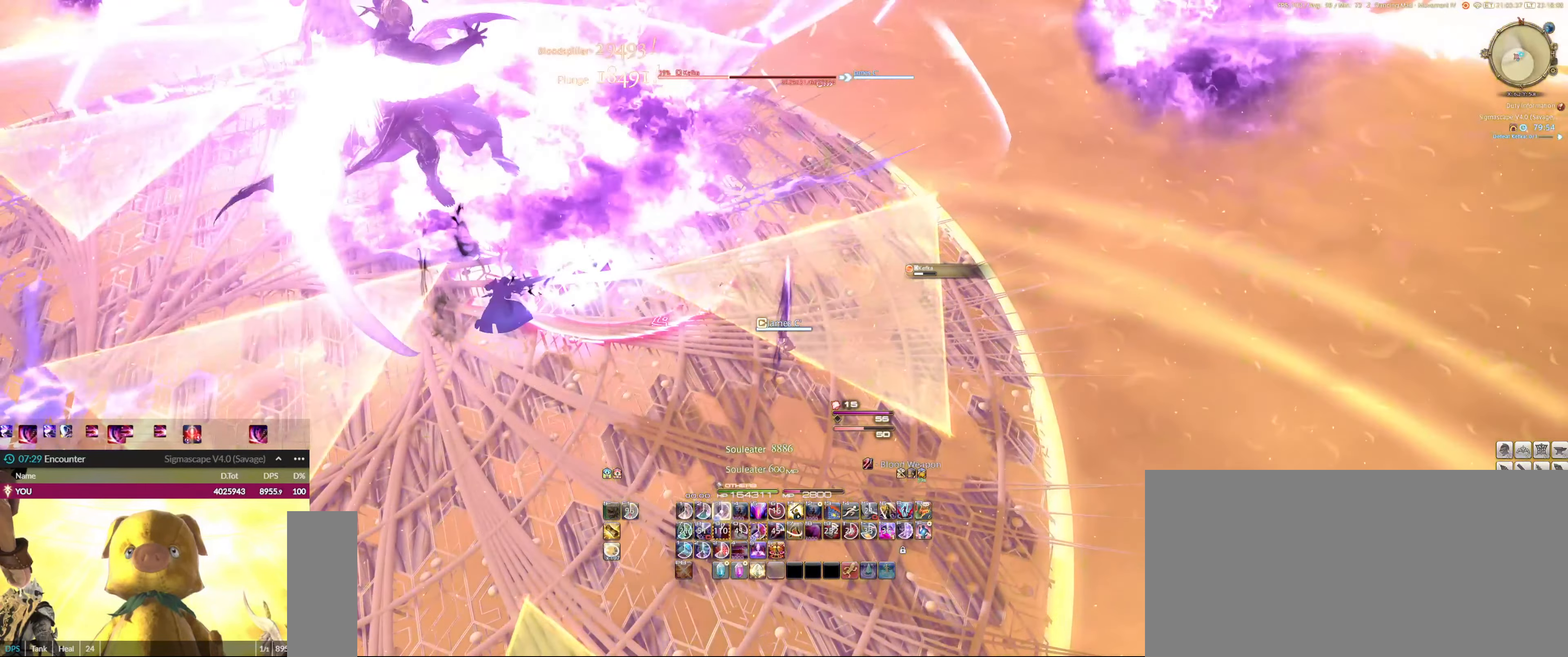
{"keys": [], "mouse": ["left"], "events": [[100, "3", "up"], [100, "ctrl_l", "up"], [200, "3", "down"], [200, "ctrl_l", "down"], [333, "3", "up"], [333, "ctrl_l", "up"], [366, "3", "down"], [366, "ctrl_l", "down"], [500, "3", "up"], [500, "ctrl_l", "up"]]}
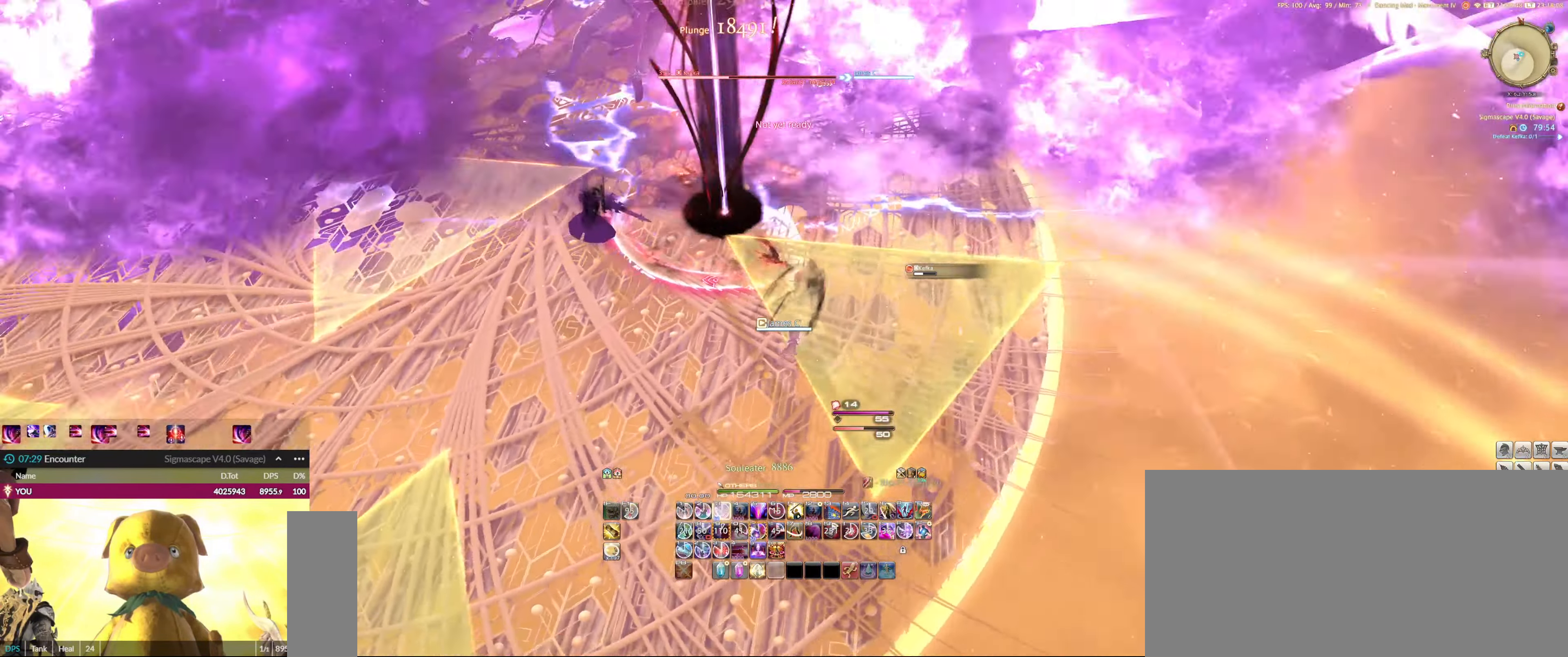
{"keys": ["3", "ctrl_l"], "mouse": ["left"], "events": [[66, "3", "down"], [66, "ctrl_l", "down"], [200, "3", "up"], [200, "ctrl_l", "up"], [233, "3", "down"], [233, "ctrl_l", "down"], [333, "3", "up"], [333, "ctrl_l", "up"], [400, "3", "down"], [400, "ctrl_l", "down"]]}
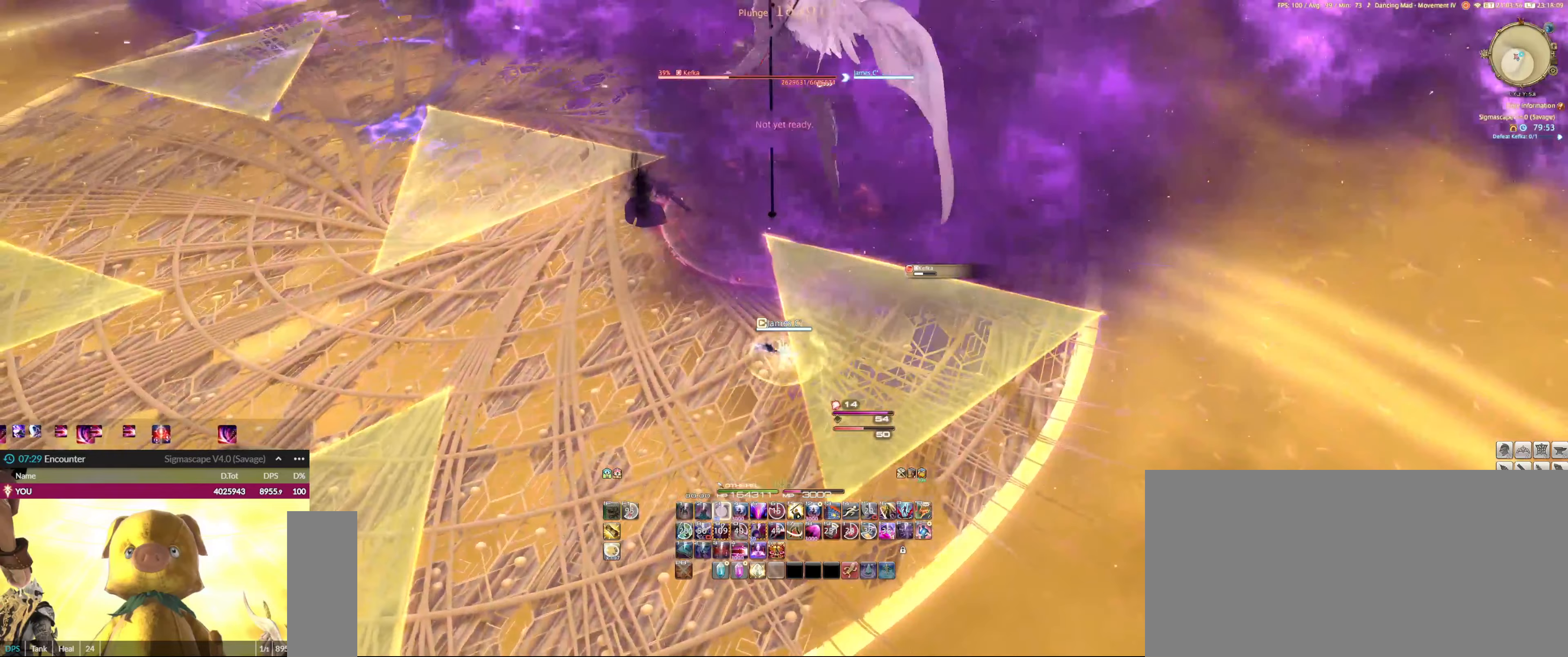
{"keys": ["4", "ctrl_l", "shift_l"], "mouse": ["left"], "events": [[33, "3", "up"], [33, "ctrl_l", "up"], [133, "shift_l", "down"], [300, "4", "down"], [300, "ctrl_l", "down"], [400, "4", "up"], [400, "ctrl_l", "up"], [433, "4", "down"], [433, "ctrl_l", "down"]]}
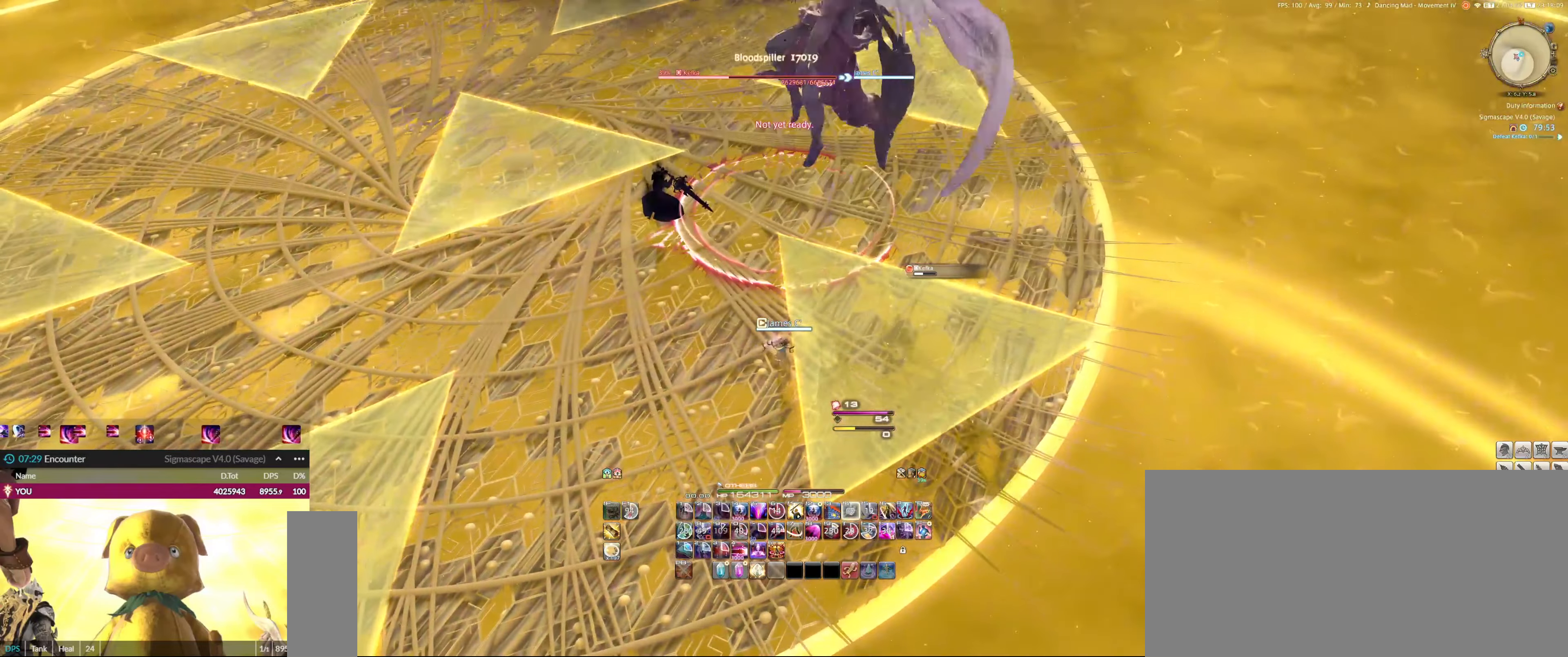
{"keys": [], "mouse": ["left"], "events": [[33, "4", "up"], [33, "ctrl_l", "up"], [100, "4", "down"], [100, "ctrl_l", "down"], [233, "4", "up"], [233, "ctrl_l", "up"], [267, "4", "down"], [267, "ctrl_l", "down"], [433, "4", "up"], [433, "ctrl_l", "up"], [433, "shift_l", "up"]]}
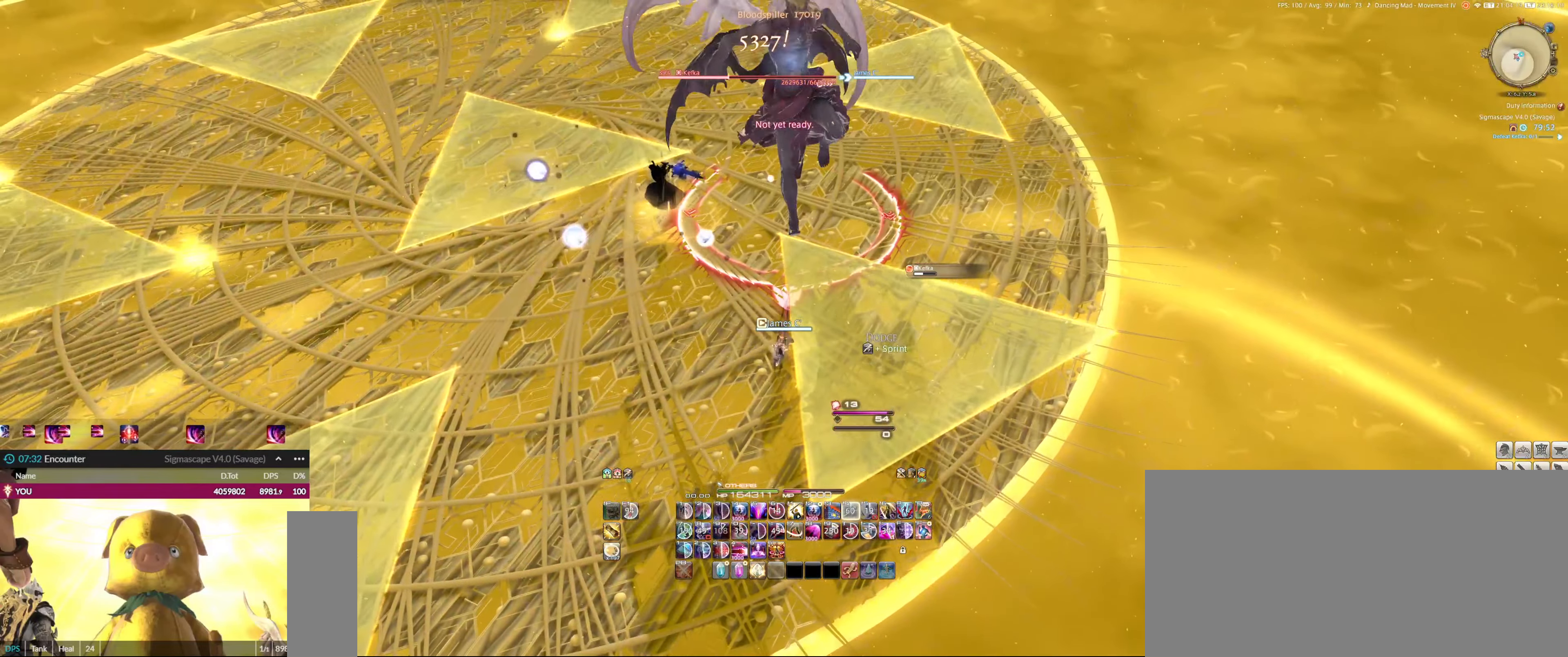
{"keys": ["1"], "mouse": ["left", "right"], "events": [[67, "1", "down"], [100, "1", "up"], [200, "1", "down"], [300, "1", "up"], [333, "1", "down"], [433, "1", "up"], [467, "1", "down"], [467, "mouse_right", "down"]]}
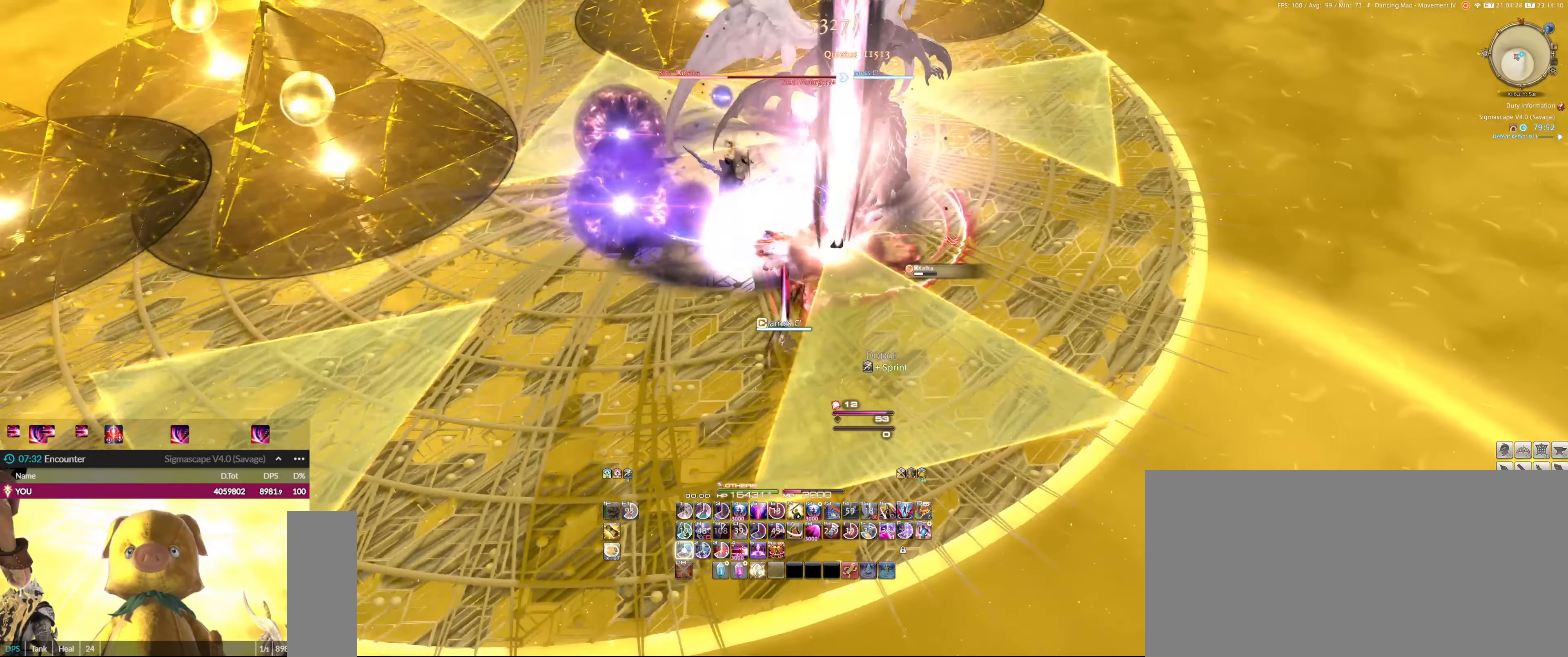
{"keys": [], "mouse": ["left"], "events": [[67, "1", "up"], [133, "1", "down"], [200, "1", "up"], [200, "mouse_right", "up"], [267, "1", "down"], [300, "1", "up"], [400, "1", "down"], [467, "1", "up"]]}
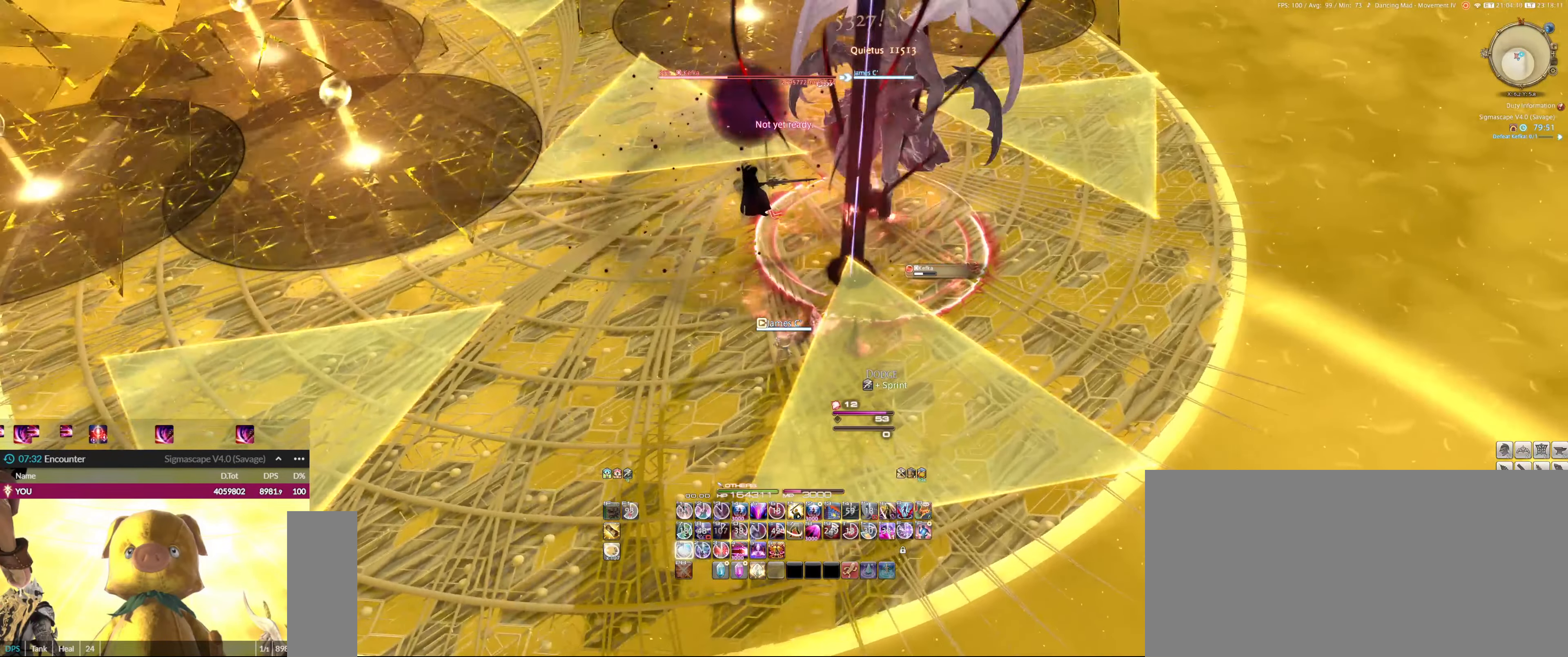
{"keys": ["4"], "mouse": ["left"], "events": [[33, "1", "down"], [100, "1", "up"], [200, "1", "down"], [233, "1", "up"], [333, "1", "down"], [367, "1", "up"], [433, "4", "down"]]}
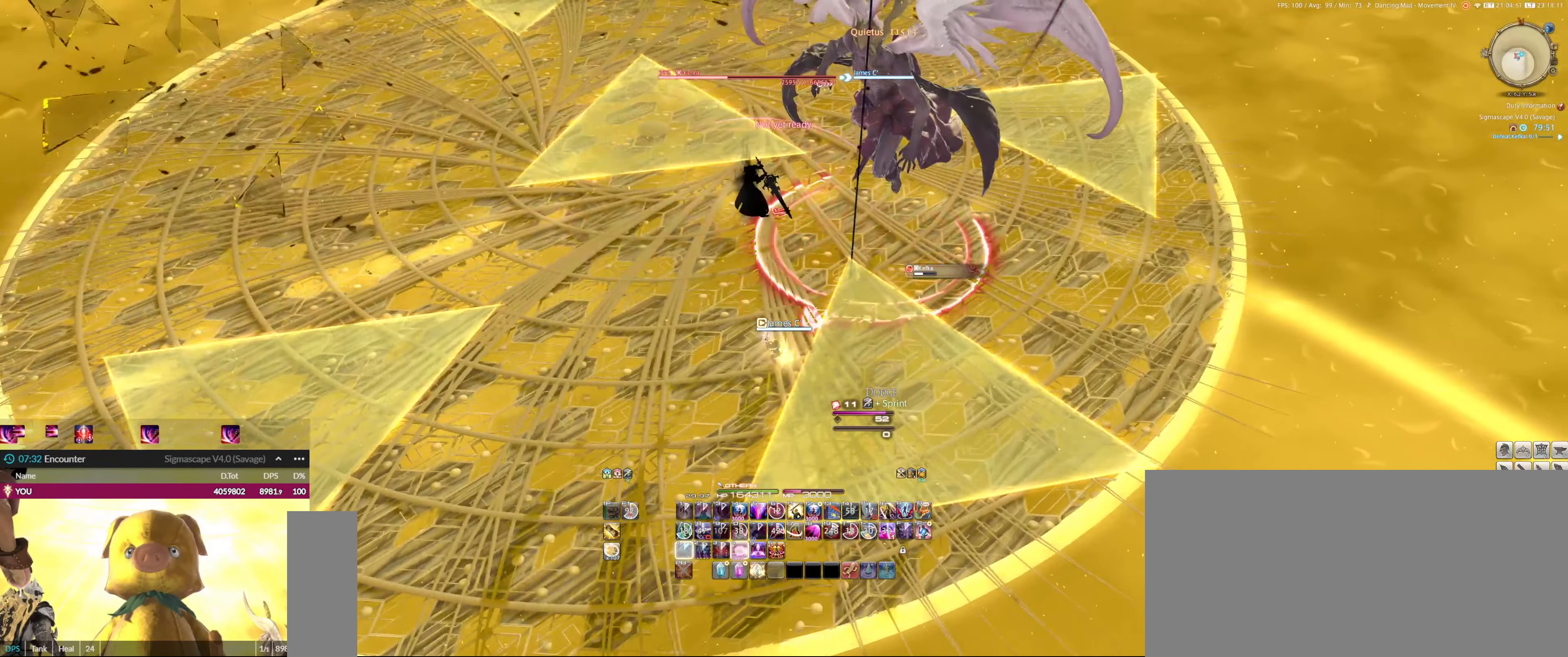
{"keys": ["4"], "mouse": ["left"], "events": [[33, "4", "up"], [67, "4", "down"], [167, "4", "up"], [200, "4", "down"], [300, "4", "up"], [333, "4", "down"], [433, "4", "up"], [500, "4", "down"]]}
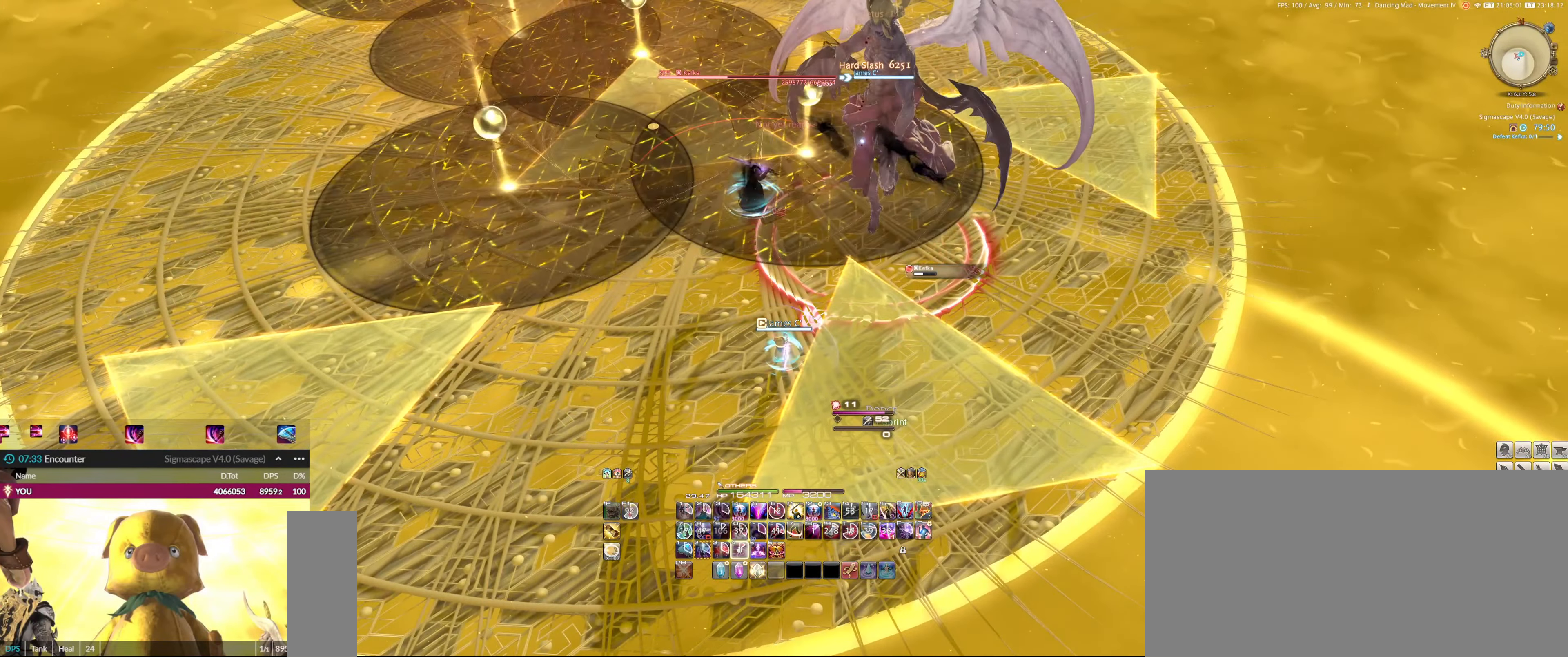
{"keys": ["2"], "mouse": ["left", "right"], "events": [[67, "4", "up"], [167, "mouse_right", "down"], [500, "2", "down"]]}
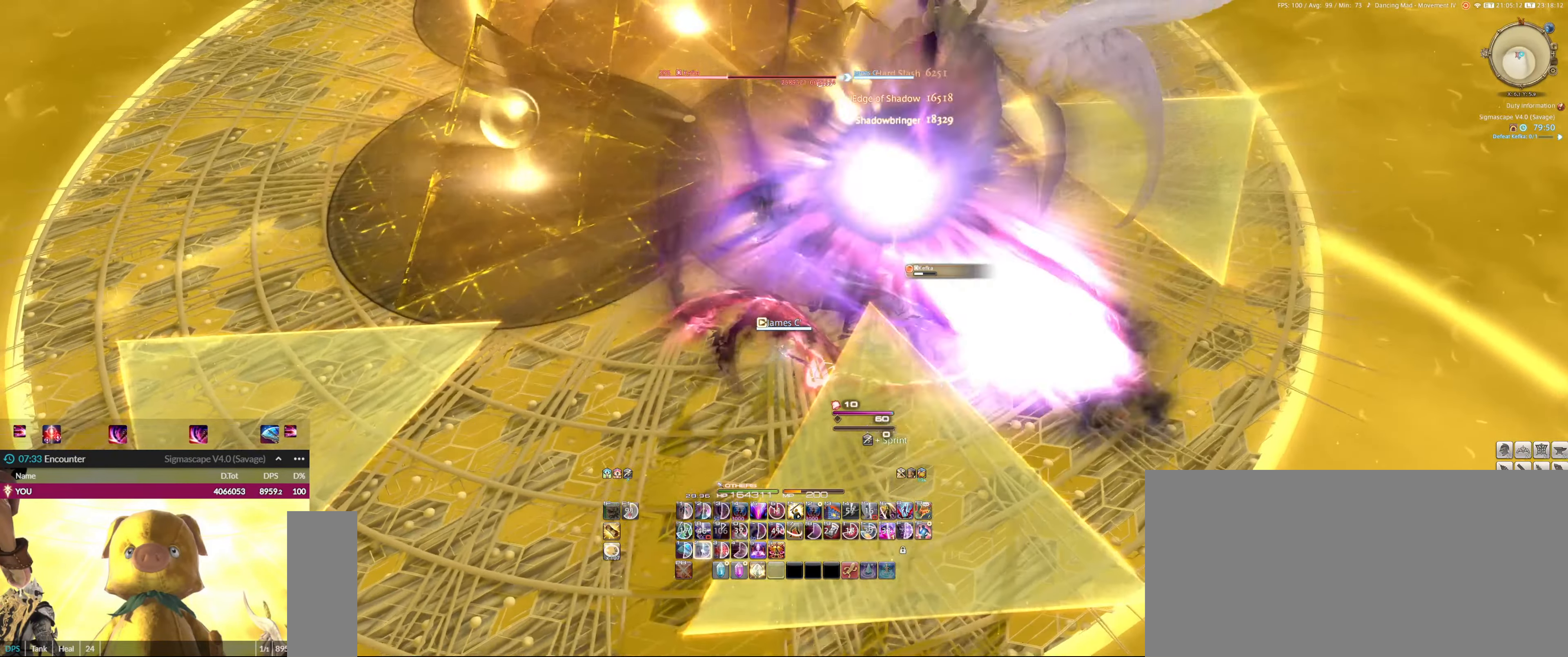
{"keys": [], "mouse": ["left", "right"], "events": [[33, "2", "up"], [133, "2", "down"], [233, "2", "up"], [267, "2", "down"], [367, "2", "up"], [467, "2", "down"], [500, "2", "up"]]}
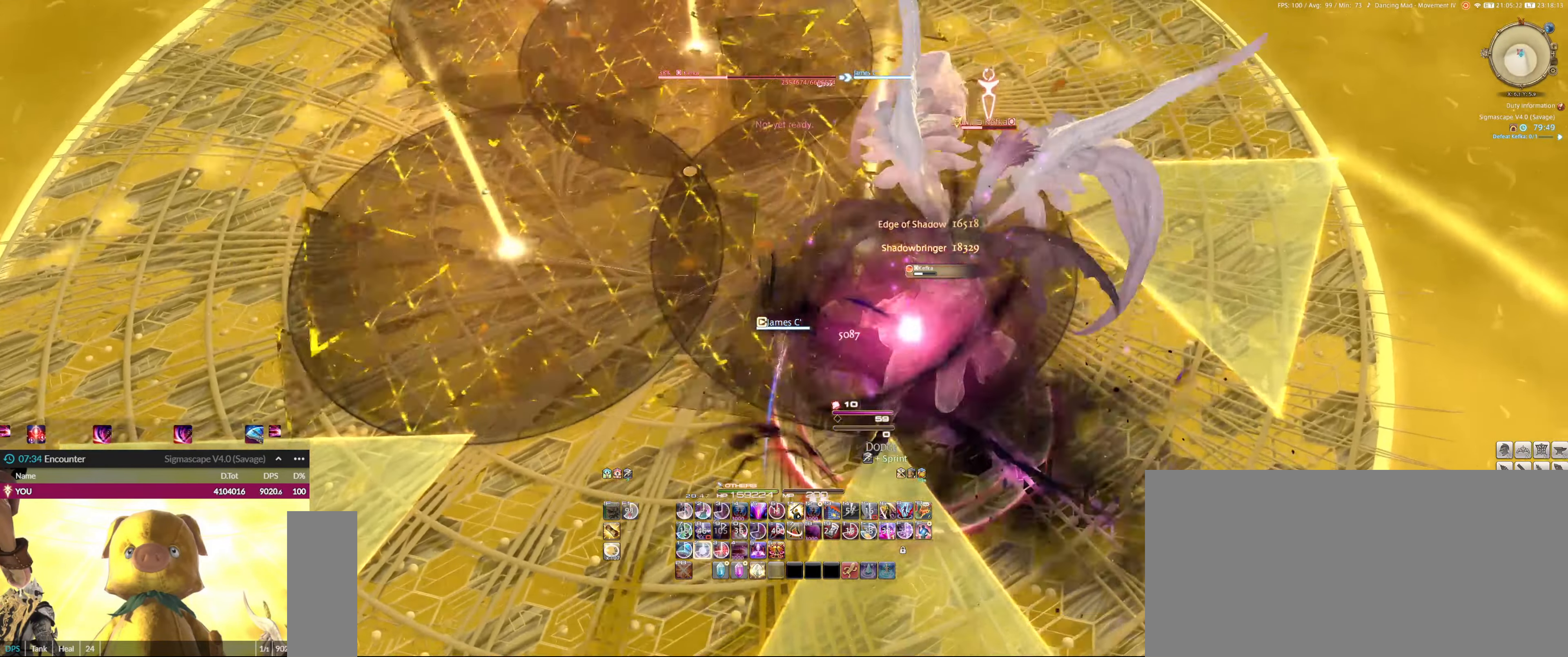
{"keys": [], "mouse": ["left", "right"], "events": [[100, "2", "down"], [167, "2", "up"], [233, "2", "down"], [300, "2", "up"], [400, "2", "down"], [433, "2", "up"]]}
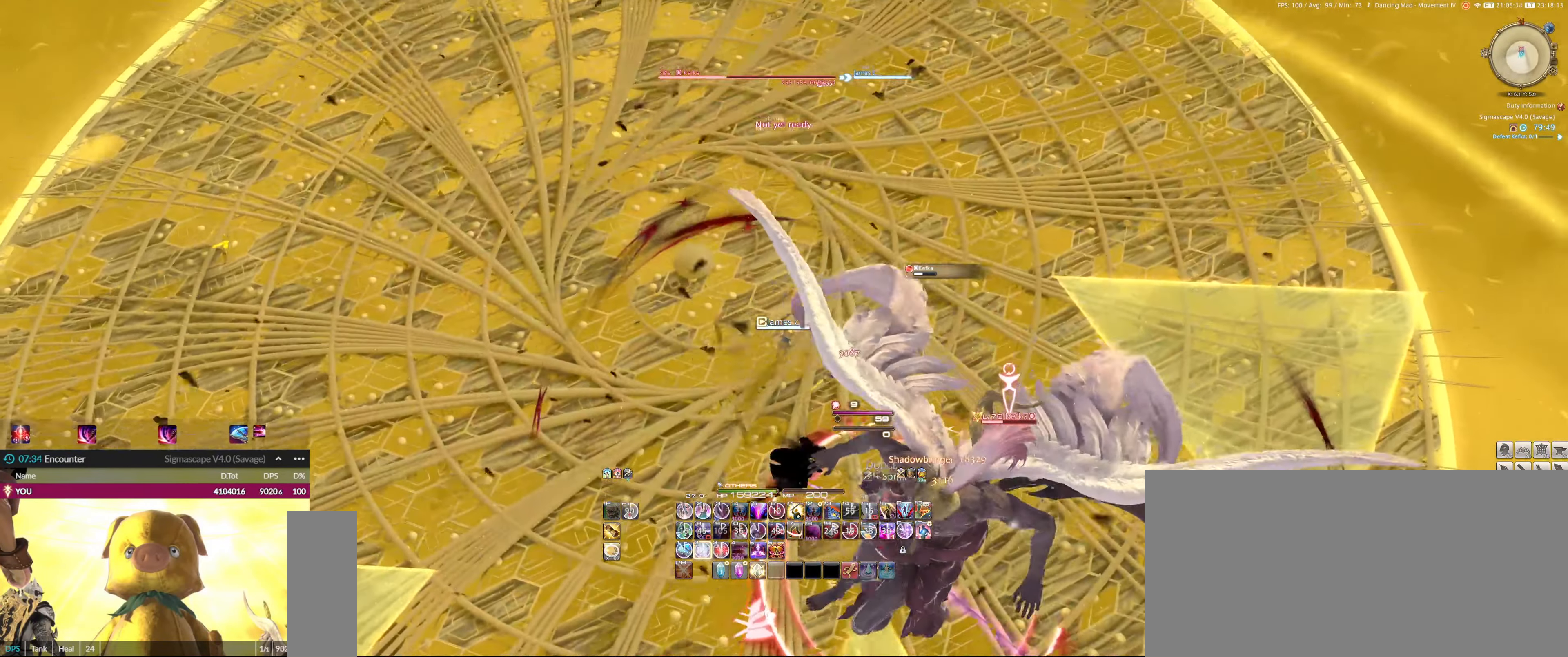
{"keys": [], "mouse": ["left"], "events": [[33, "2", "down"], [67, "2", "up"], [167, "2", "down"], [267, "2", "up"], [500, "mouse_right", "up"]]}
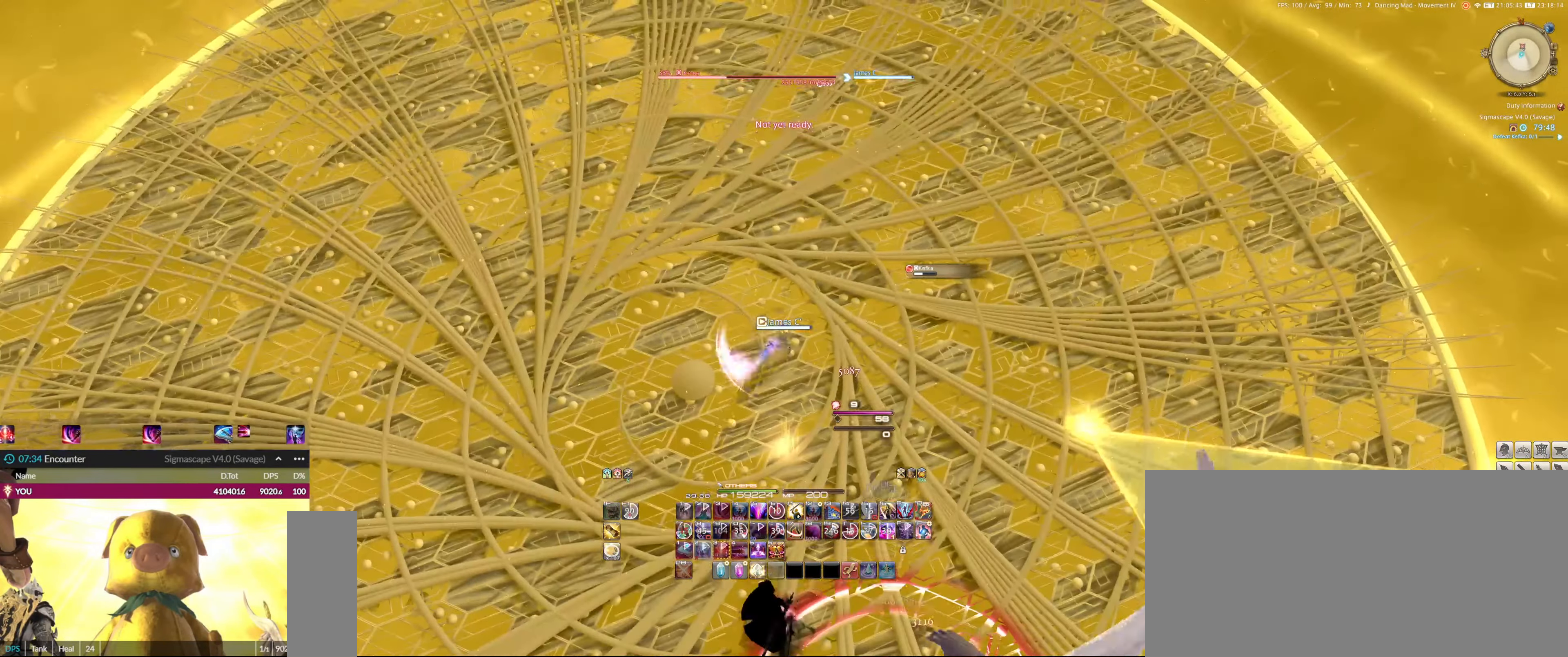
{"keys": [], "mouse": ["left"], "events": [[267, "q", "down"], [417, "q", "up"]]}
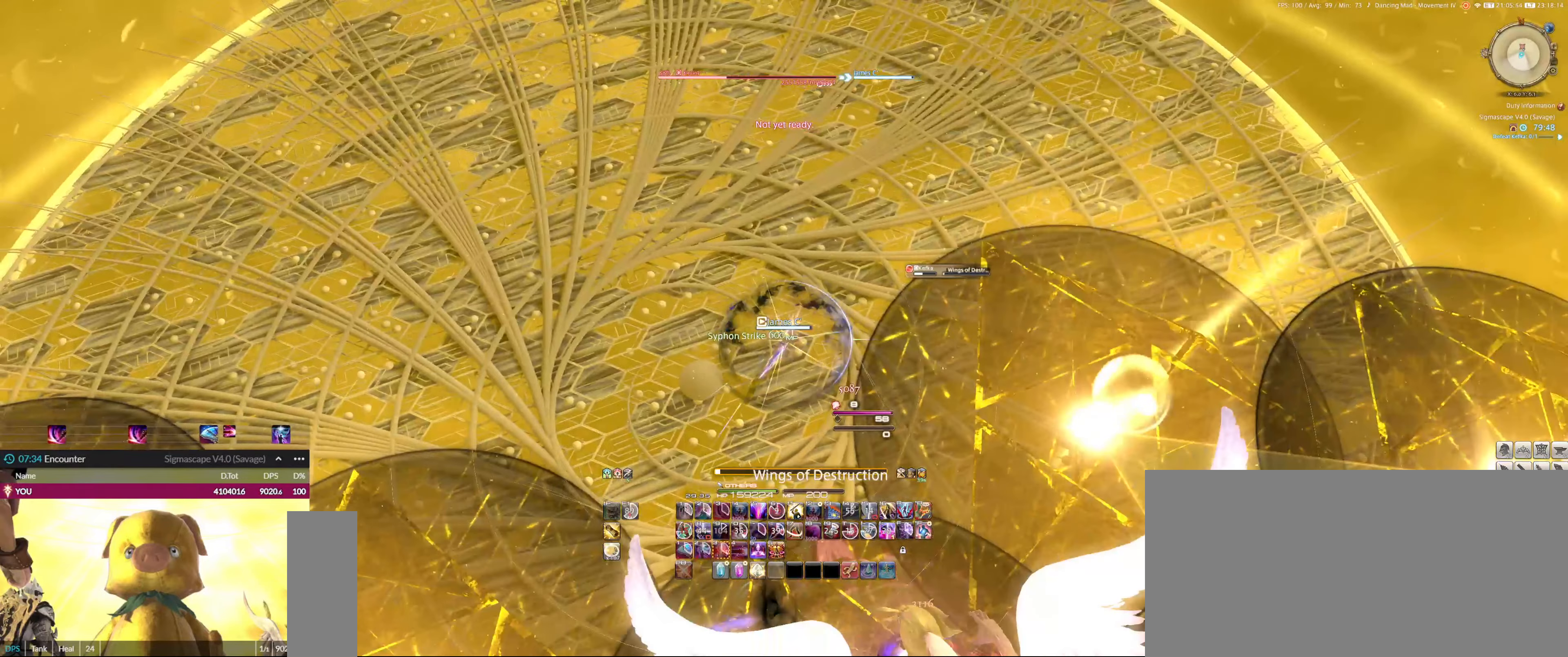
{"keys": ["e"], "mouse": ["left"], "events": [[317, "e", "down"], [417, "3", "down"], [484, "3", "up"]]}
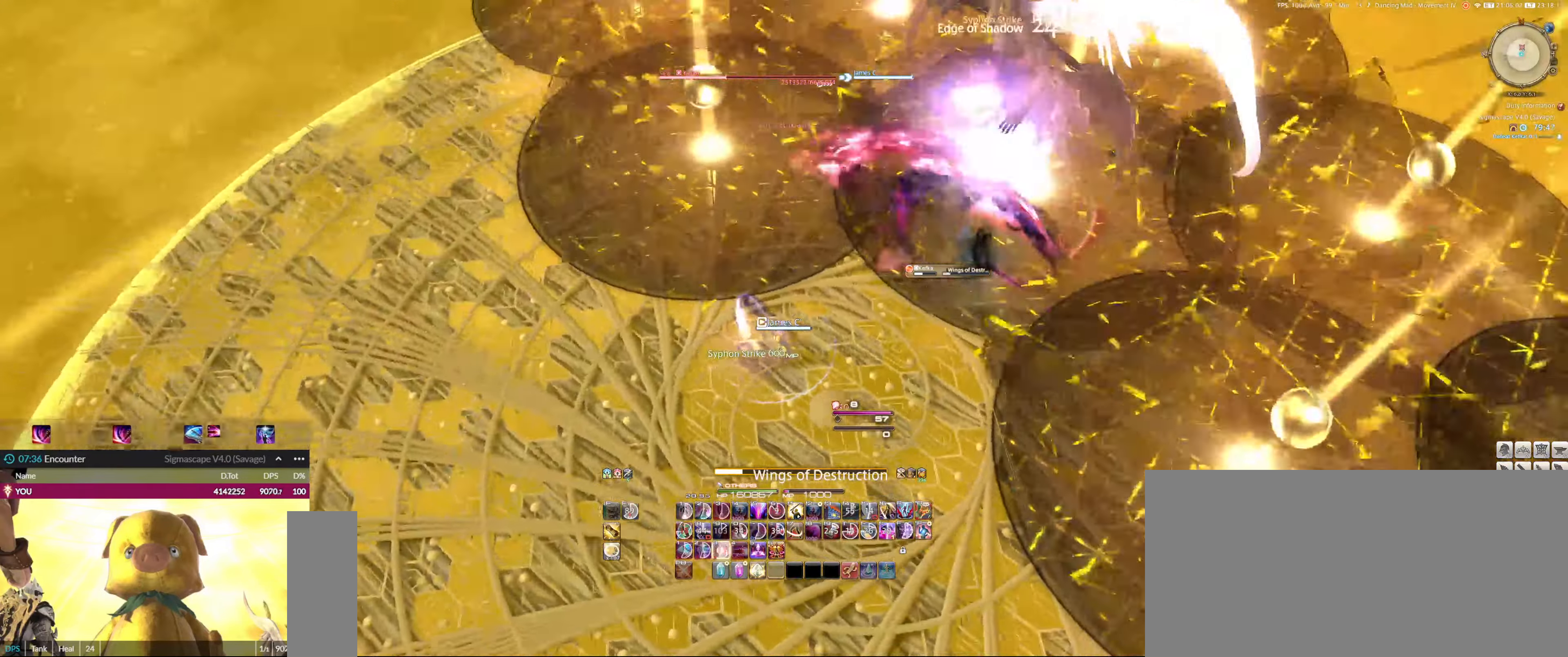
{"keys": [], "mouse": ["left", "right"], "events": [[84, "3", "down"], [150, "3", "up"], [217, "3", "down"], [217, "mouse_right", "down"], [317, "3", "up"], [317, "e", "up"], [417, "3", "down"], [450, "3", "up"]]}
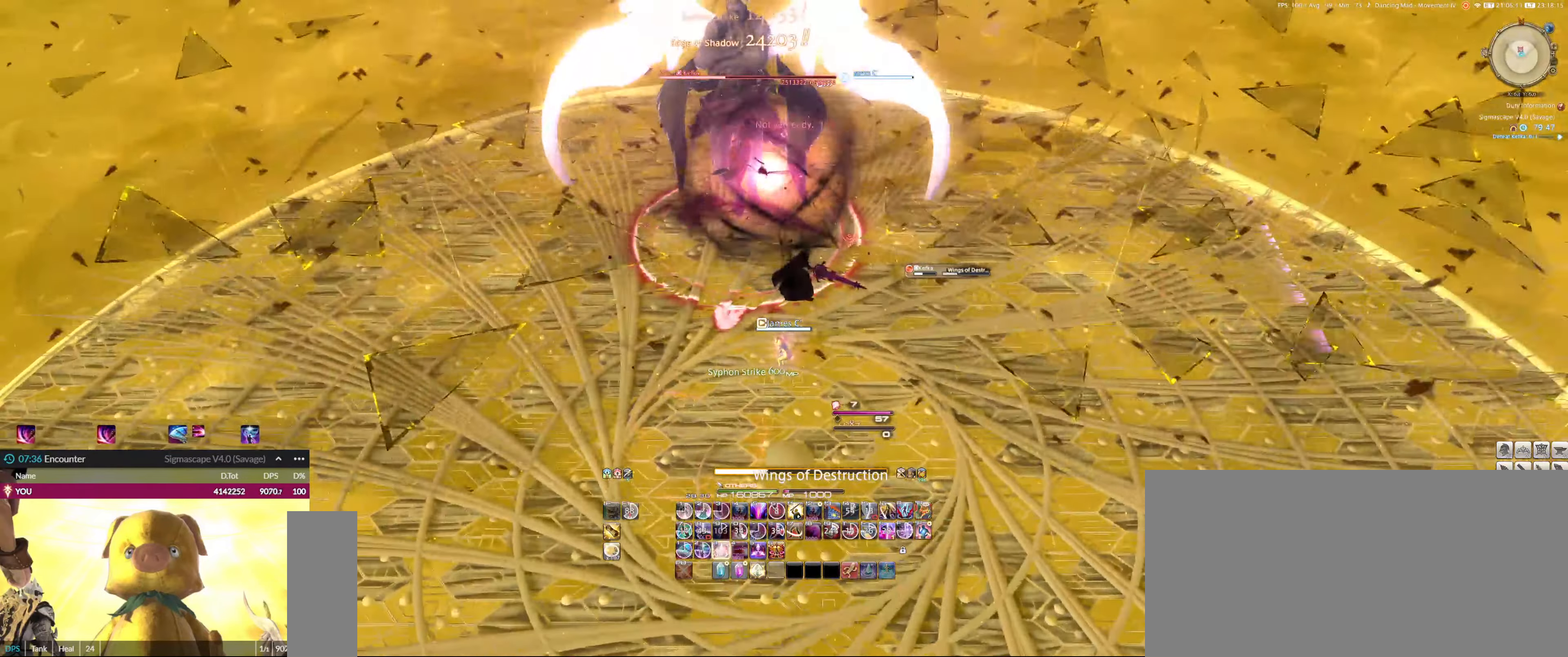
{"keys": ["3"], "mouse": ["left", "right"], "events": [[17, "3", "down"], [17, "mouse_right", "up"], [117, "3", "up"], [184, "3", "down"], [184, "mouse_right", "down"], [250, "3", "up"], [350, "3", "down"], [450, "3", "up"], [484, "3", "down"]]}
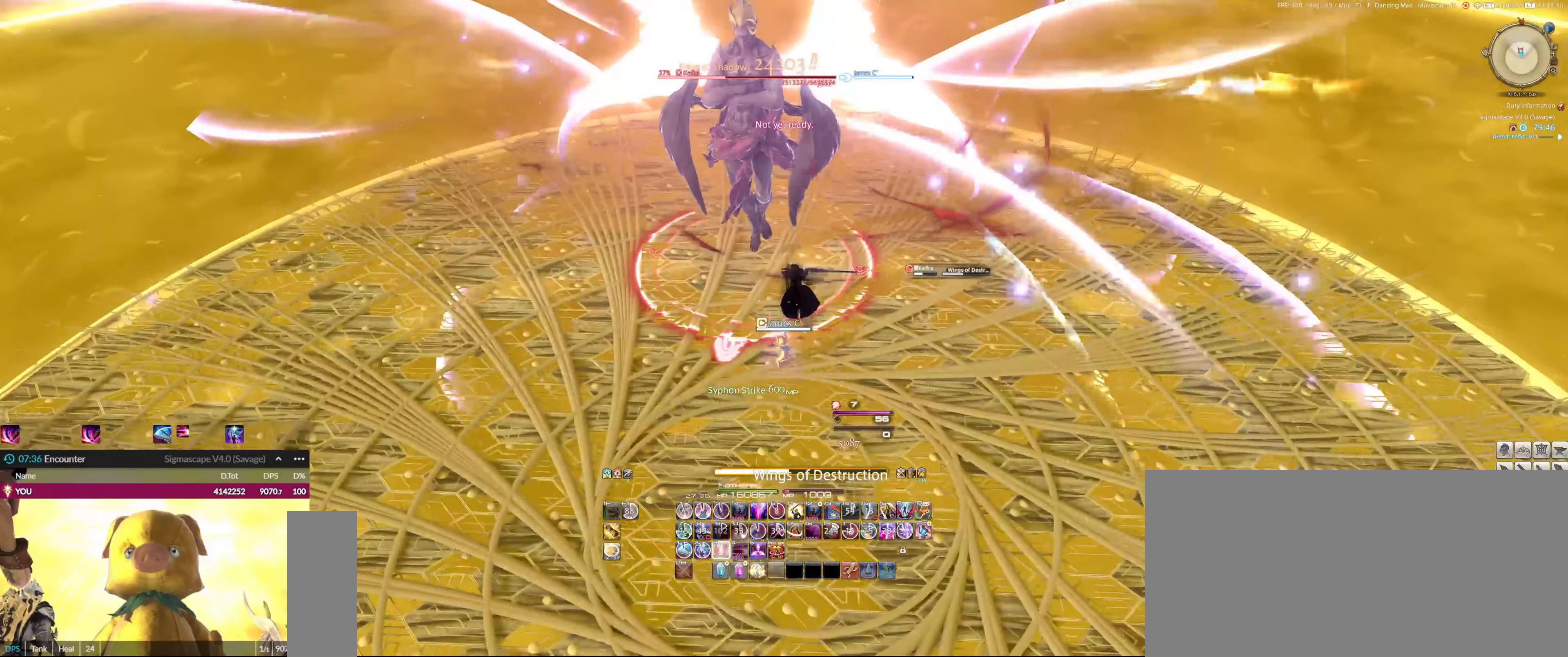
{"keys": [], "mouse": ["left"], "events": [[17, "mouse_right", "up"], [84, "3", "up"], [117, "3", "down"], [217, "3", "up"], [250, "3", "down"], [350, "3", "up"], [350, "mouse_right", "down"], [450, "mouse_right", "up"]]}
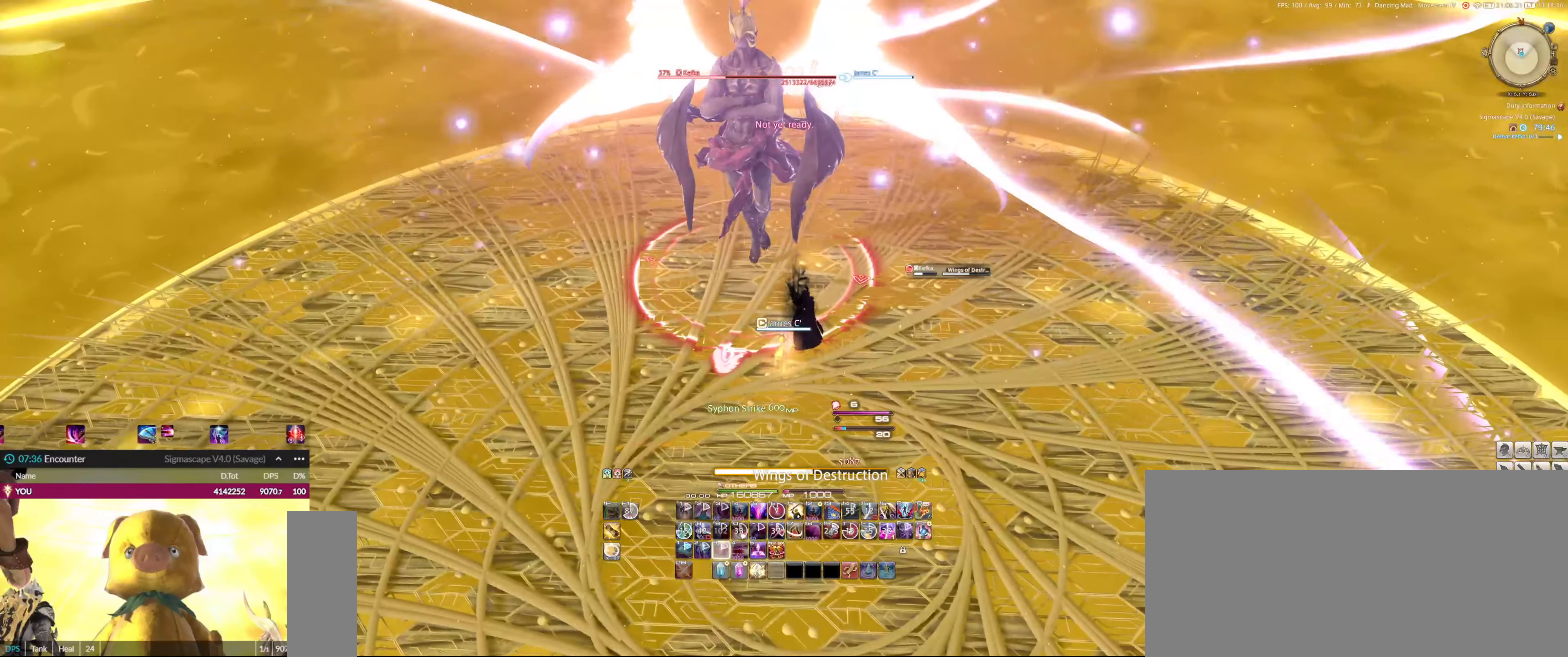
{"keys": ["shift_l"], "mouse": ["left"], "events": [[50, "shift_l", "down"], [84, "3", "down"], [84, "ctrl_l", "down"], [217, "3", "up"], [217, "ctrl_l", "up"], [284, "3", "down"], [284, "ctrl_l", "down"], [350, "3", "up"], [350, "ctrl_l", "up"]]}
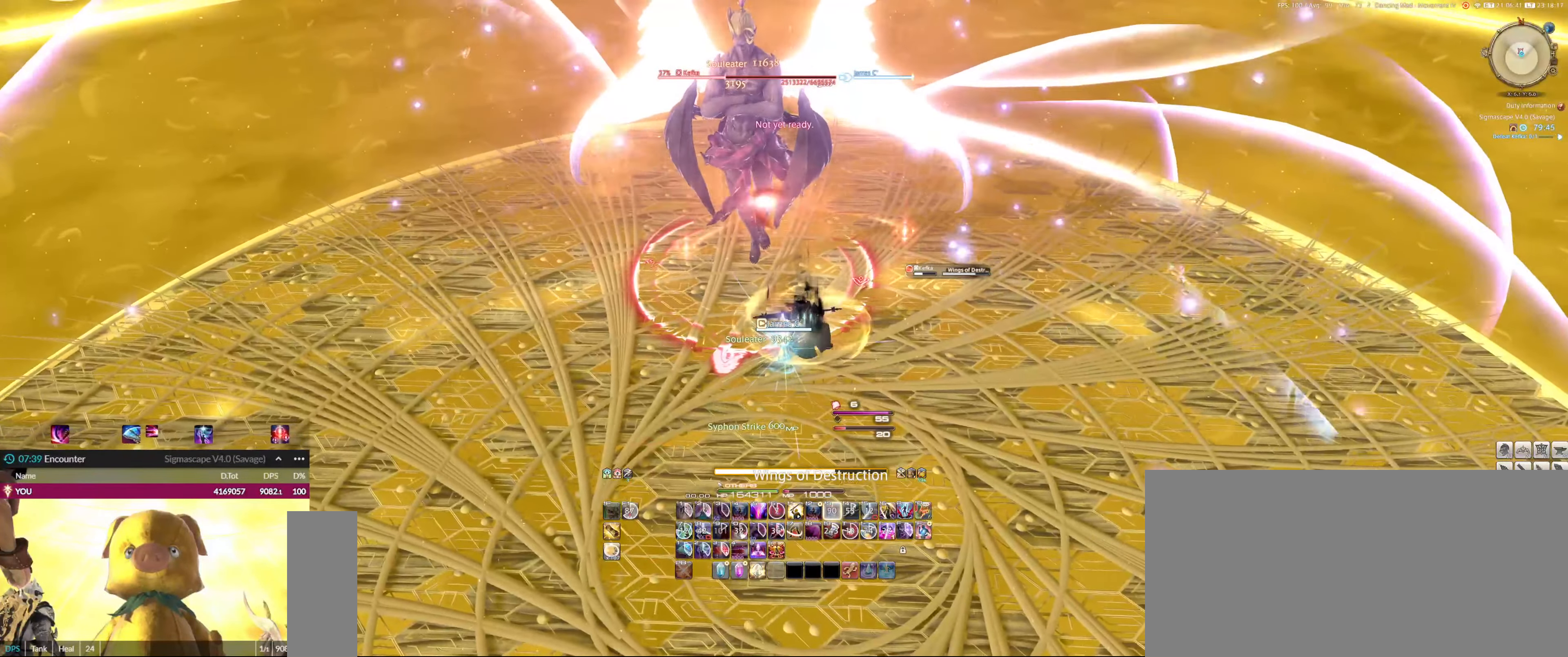
{"keys": [], "mouse": ["left"], "events": [[17, "6", "down"], [17, "ctrl_l", "down"], [284, "6", "up"], [284, "ctrl_l", "up"], [384, "shift_l", "up"]]}
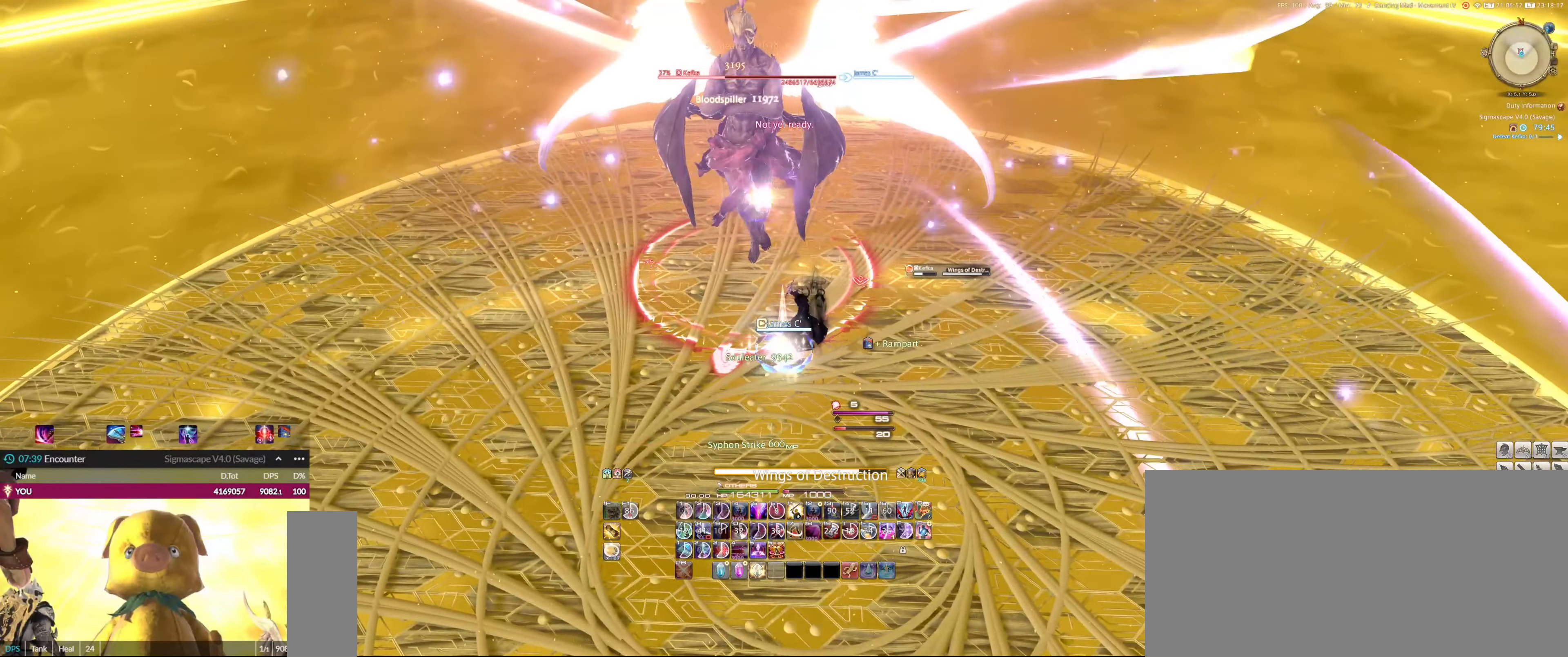
{"keys": ["1"], "mouse": ["left"], "events": [[17, "1", "down"], [117, "1", "up"], [150, "1", "down"], [250, "1", "up"], [317, "1", "down"], [384, "1", "up"], [450, "1", "down"]]}
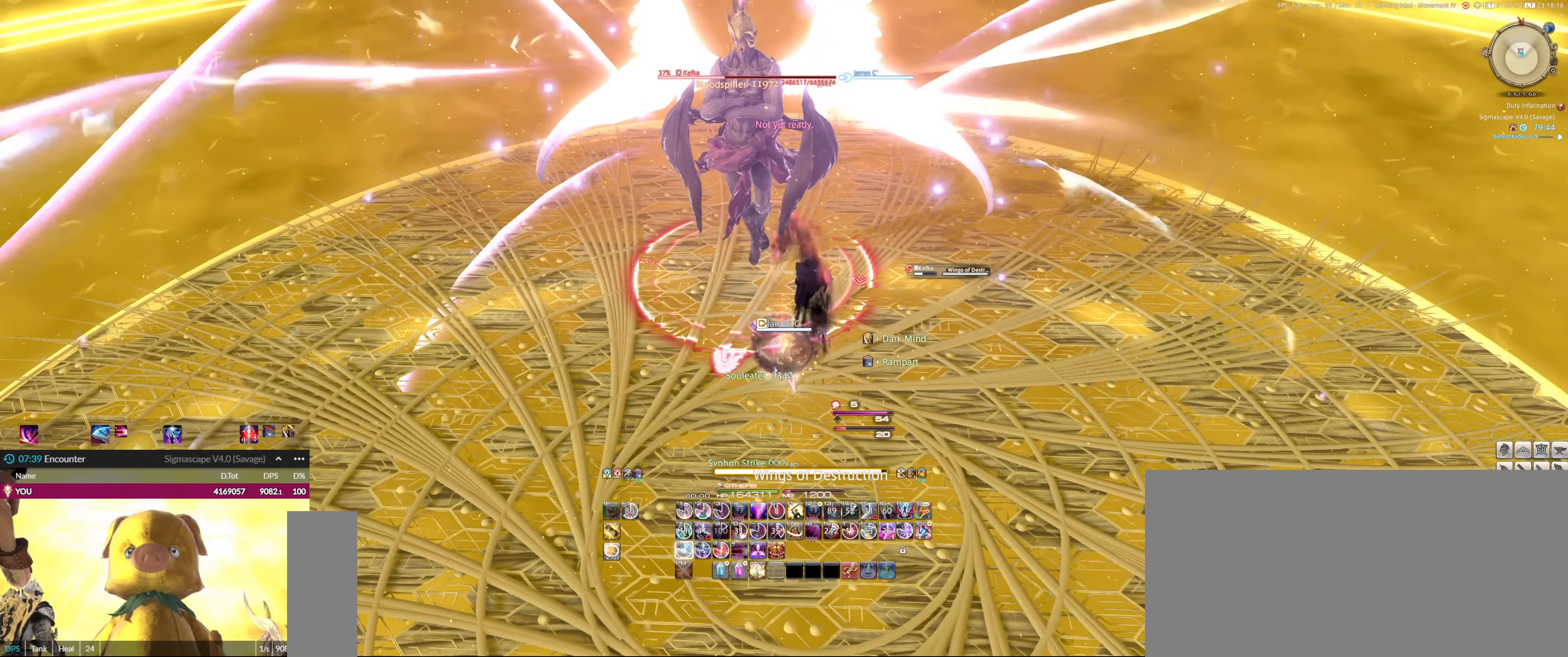
{"keys": ["1"], "mouse": ["left"], "events": [[50, "1", "up"], [117, "1", "down"], [184, "1", "up"], [284, "1", "down"], [350, "1", "up"], [417, "1", "down"]]}
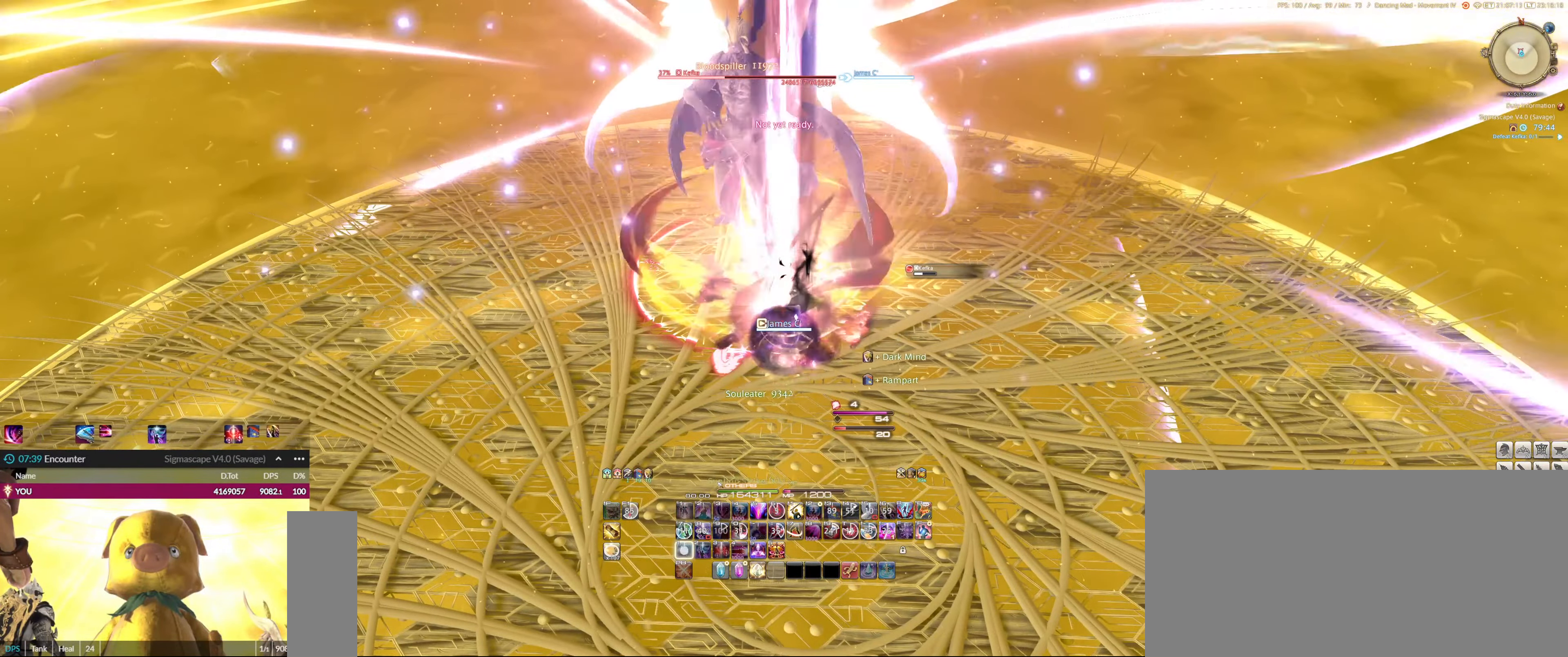
{"keys": [], "mouse": ["left"], "events": [[17, "1", "up"], [117, "1", "down"], [150, "1", "up"], [250, "1", "down"], [350, "1", "up"], [384, "1", "down"], [484, "1", "up"]]}
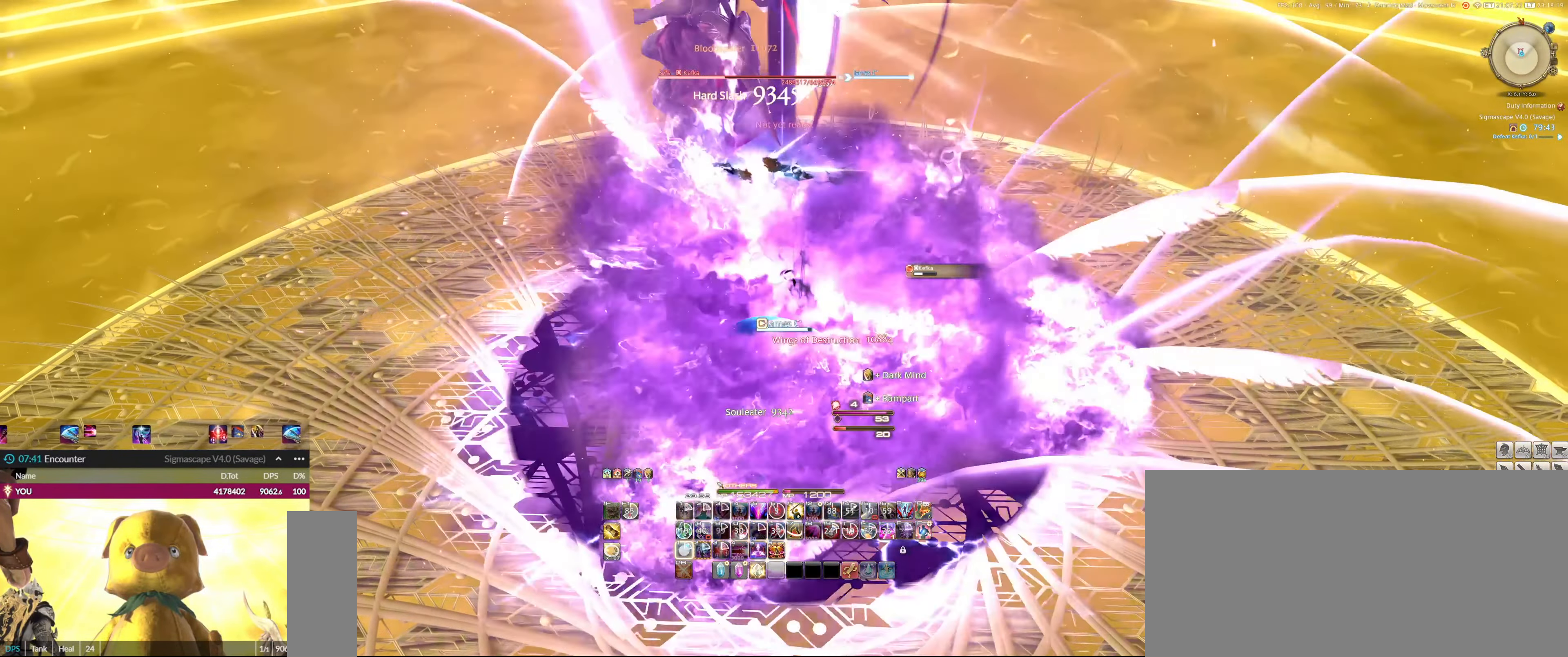
{"keys": ["2"], "mouse": ["left"], "events": [[84, "1", "down"], [117, "1", "up"], [216, "1", "down"], [316, "1", "up"], [483, "2", "down"]]}